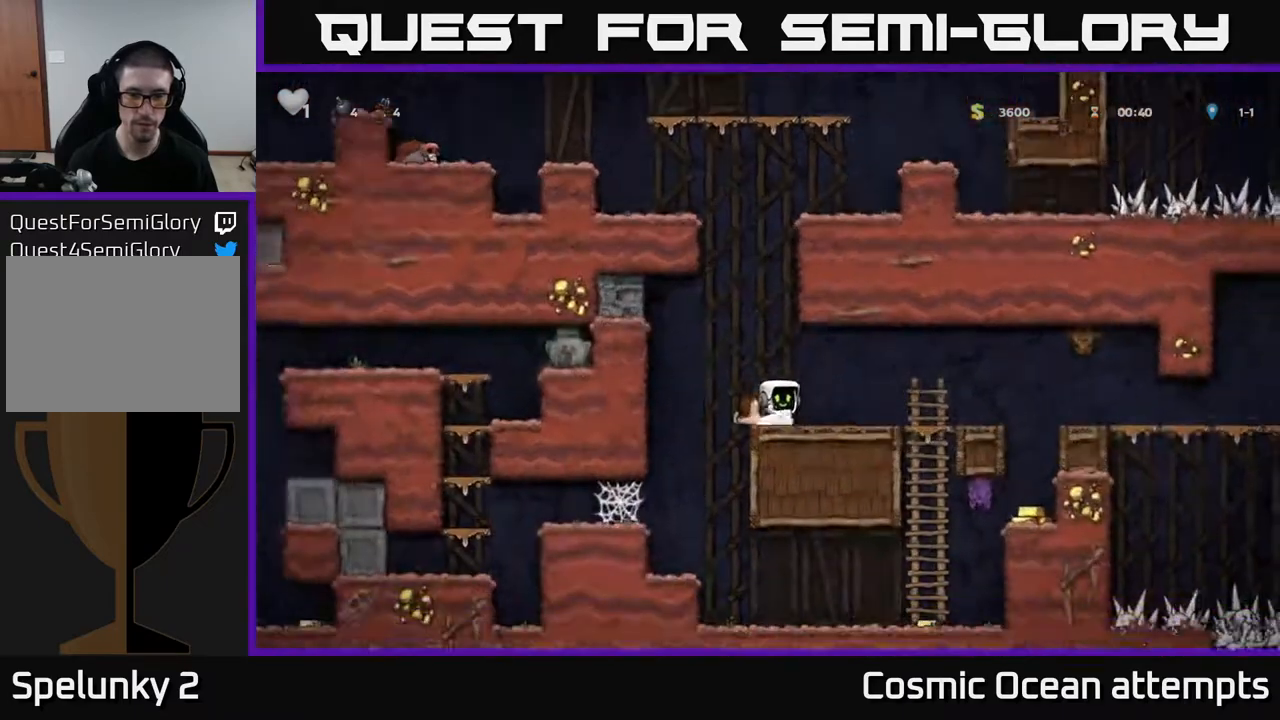
Gameplay with a controller (Xbox layout); each line is a JSON object with the inputs held at the frame after it. "events" lists button and stick changes between this image and that frame as [ms after this image, input, new state], when the widget could be followed in between. Not read: left_stick.
{"buttons": [], "right_stick": "center", "events": [[50, "X", "down"], [117, "DPAD_DOWN", "up"], [167, "DPAD_RIGHT", "down"], [167, "X", "up"], [300, "A", "down"], [367, "X", "down"], [433, "A", "up"], [483, "DPAD_RIGHT", "up"], [483, "X", "up"]]}
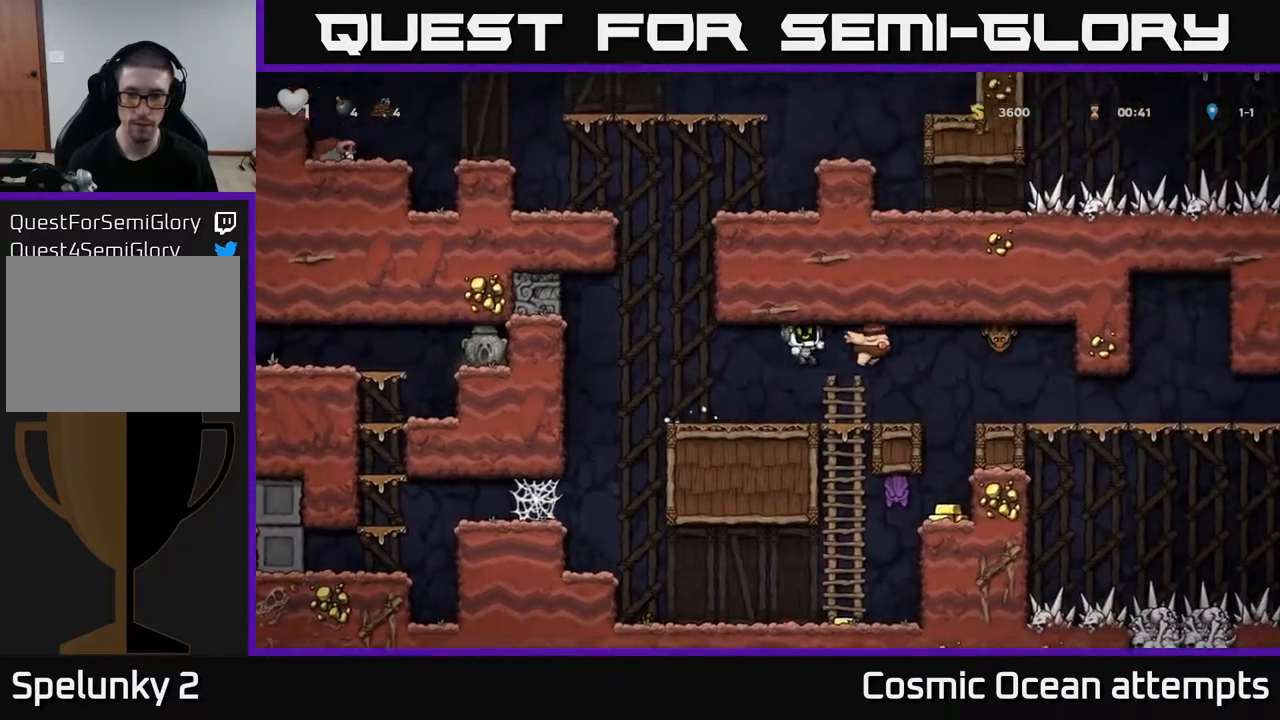
{"buttons": [], "right_stick": "center", "events": [[367, "DPAD_RIGHT", "down"], [417, "DPAD_RIGHT", "up"]]}
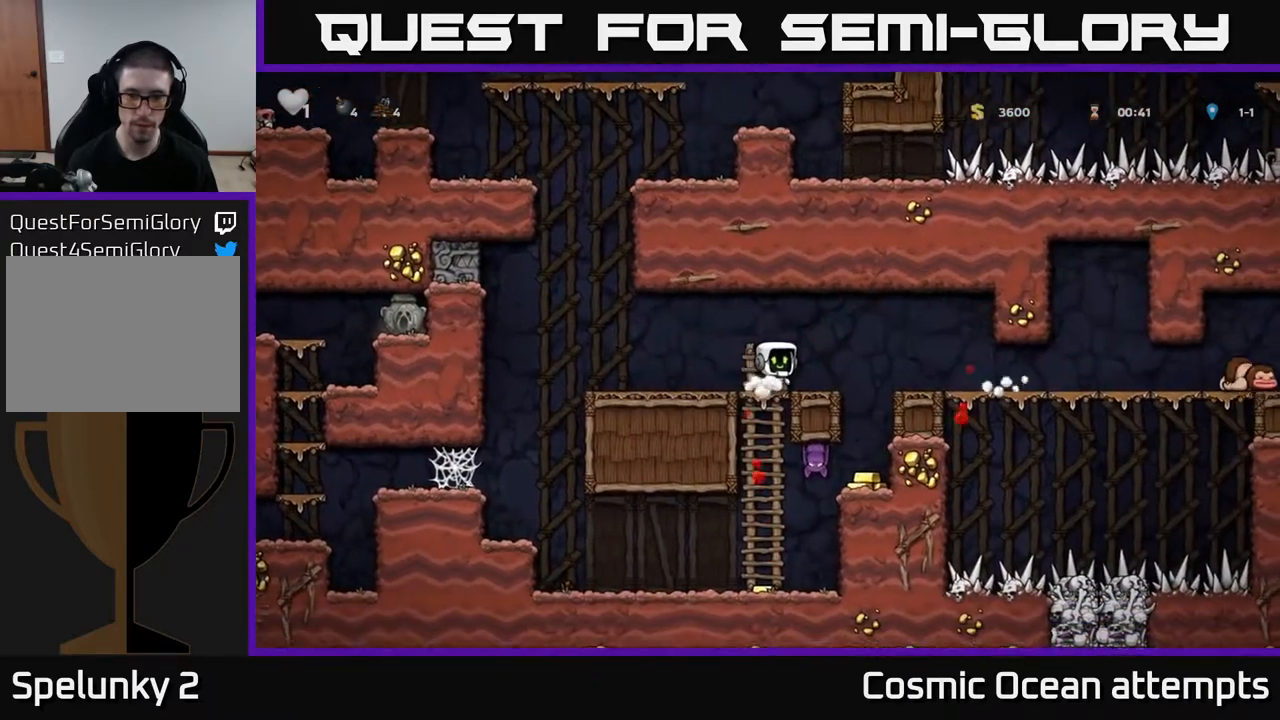
{"buttons": [], "right_stick": "center", "events": [[167, "DPAD_DOWN", "down"], [250, "A", "down"], [317, "X", "down"], [350, "A", "up"], [350, "DPAD_DOWN", "up"], [367, "X", "up"]]}
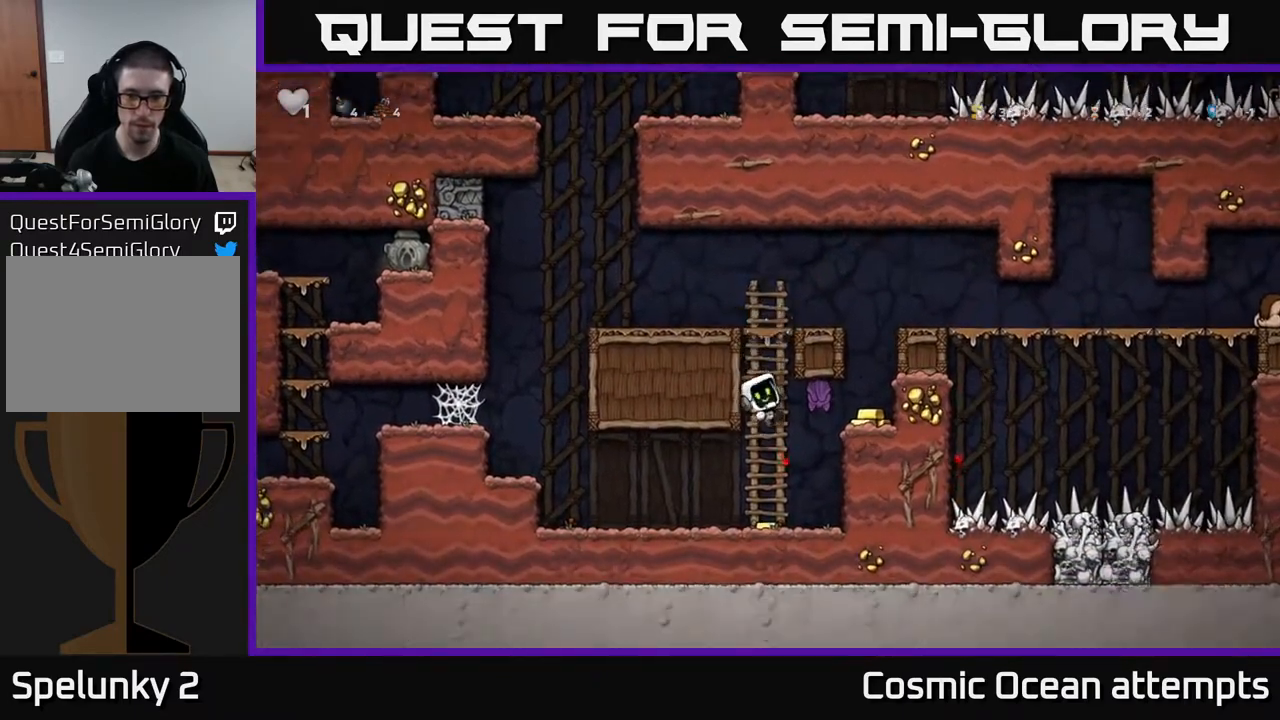
{"buttons": ["DPAD_LEFT"], "right_stick": "center", "events": [[100, "DPAD_LEFT", "down"], [150, "DPAD_LEFT", "up"], [317, "DPAD_LEFT", "down"]]}
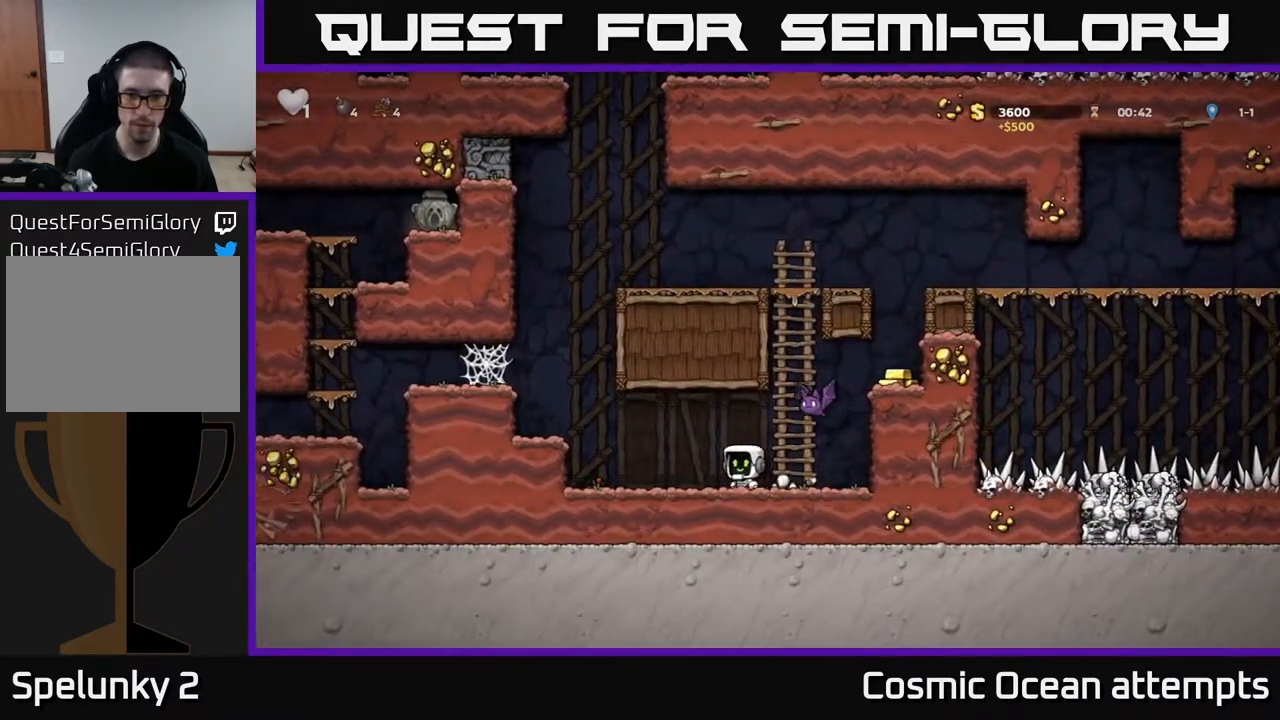
{"buttons": [], "right_stick": "center", "events": [[117, "DPAD_LEFT", "up"], [167, "DPAD_RIGHT", "down"], [200, "X", "down"], [267, "A", "down"], [300, "X", "up"], [317, "DPAD_RIGHT", "up"], [350, "A", "up"], [367, "DPAD_LEFT", "down"], [483, "DPAD_LEFT", "up"]]}
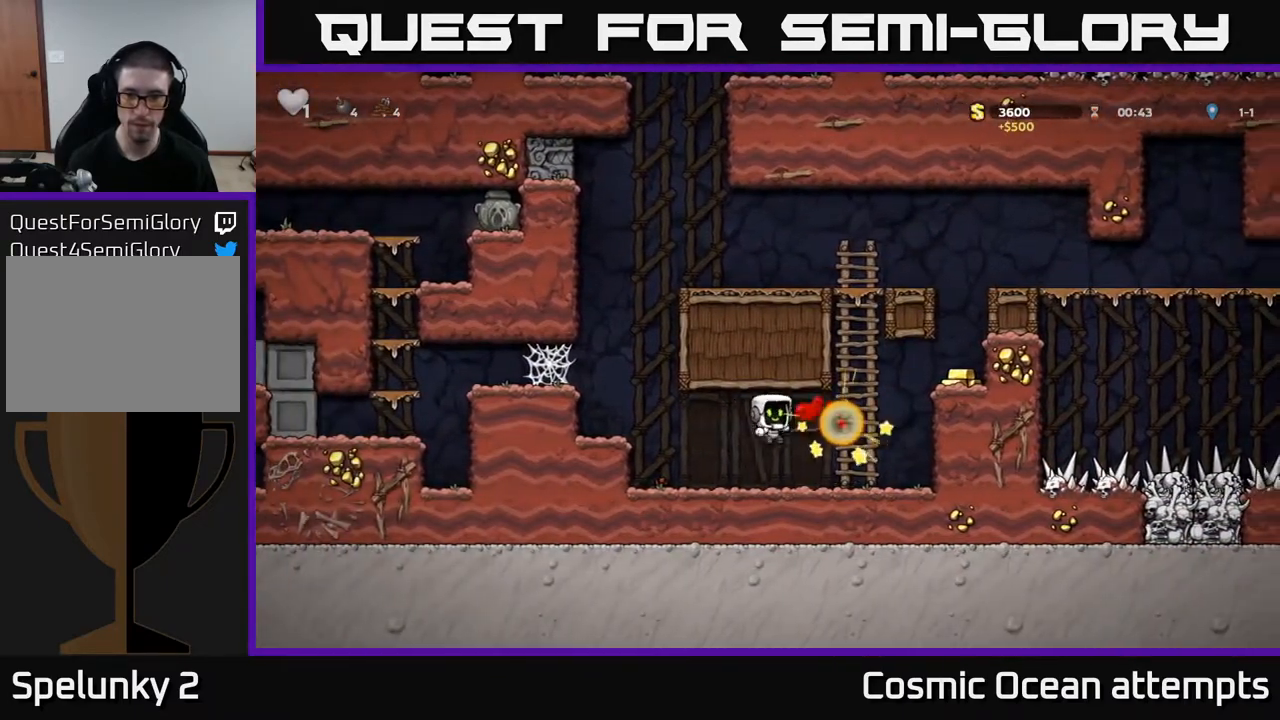
{"buttons": ["A", "DPAD_RIGHT"], "right_stick": "center", "events": [[100, "DPAD_RIGHT", "down"], [367, "A", "down"]]}
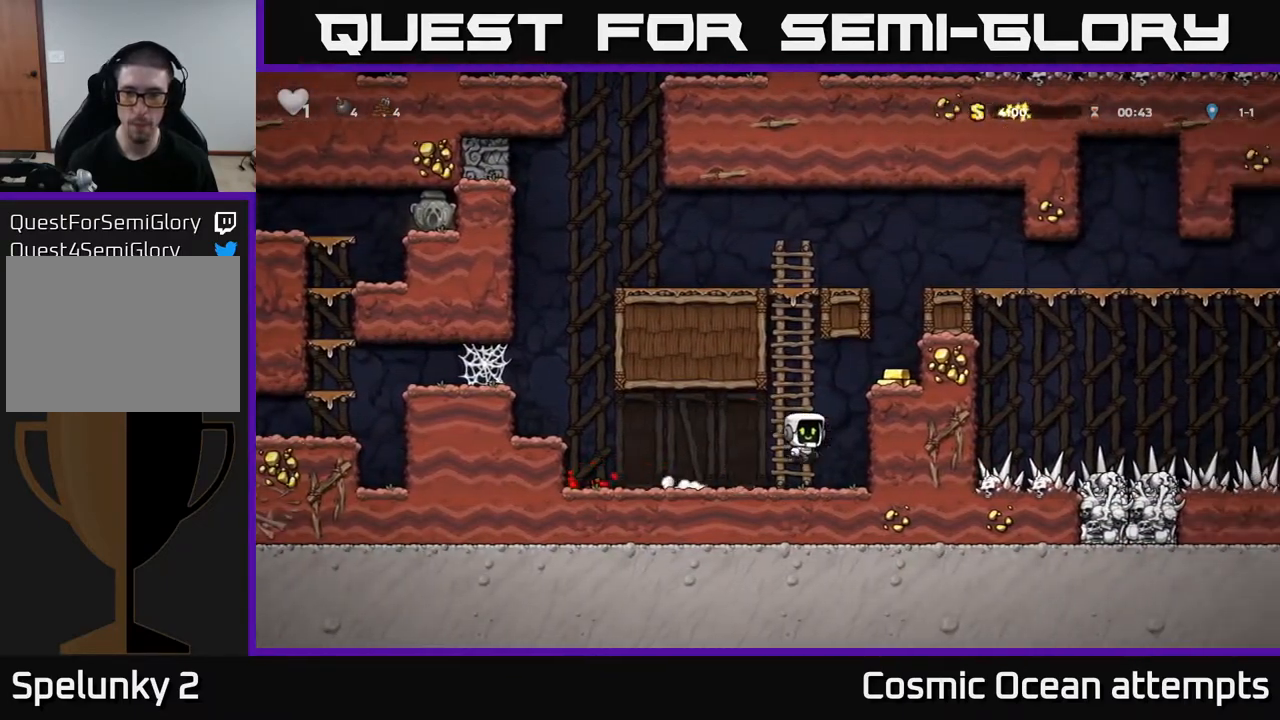
{"buttons": [], "right_stick": "center", "events": [[50, "A", "up"], [200, "A", "down"], [283, "A", "up"], [400, "DPAD_RIGHT", "up"]]}
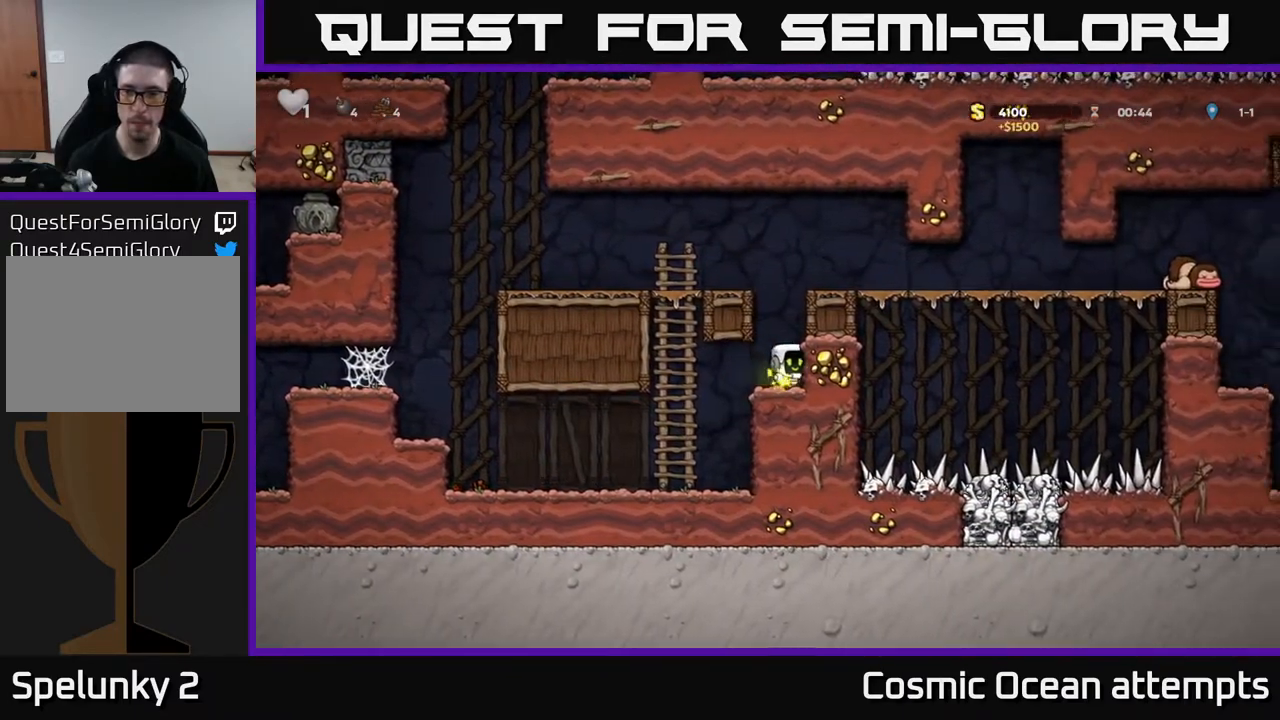
{"buttons": ["A", "DPAD_RIGHT"], "right_stick": "center", "events": [[83, "A", "down"], [117, "DPAD_RIGHT", "down"], [250, "A", "up"], [433, "A", "down"]]}
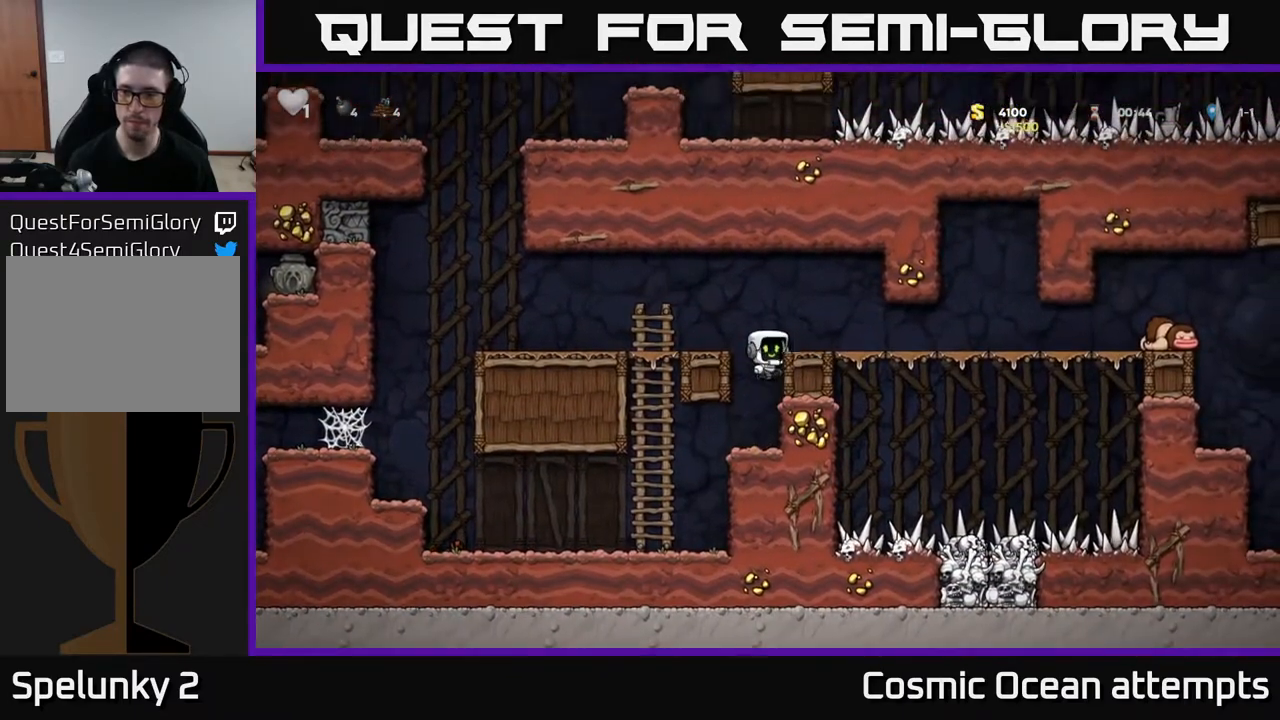
{"buttons": ["DPAD_RIGHT"], "right_stick": "center", "events": [[50, "A", "up"]]}
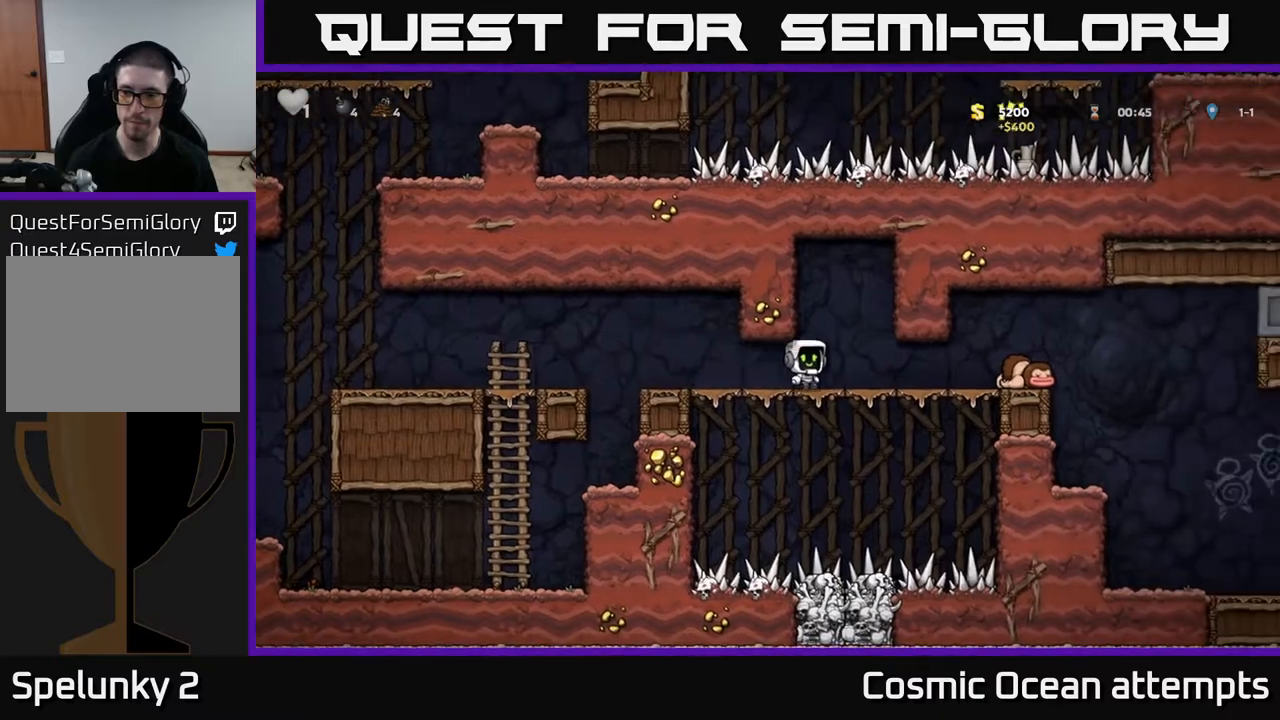
{"buttons": ["DPAD_RIGHT"], "right_stick": "center", "events": []}
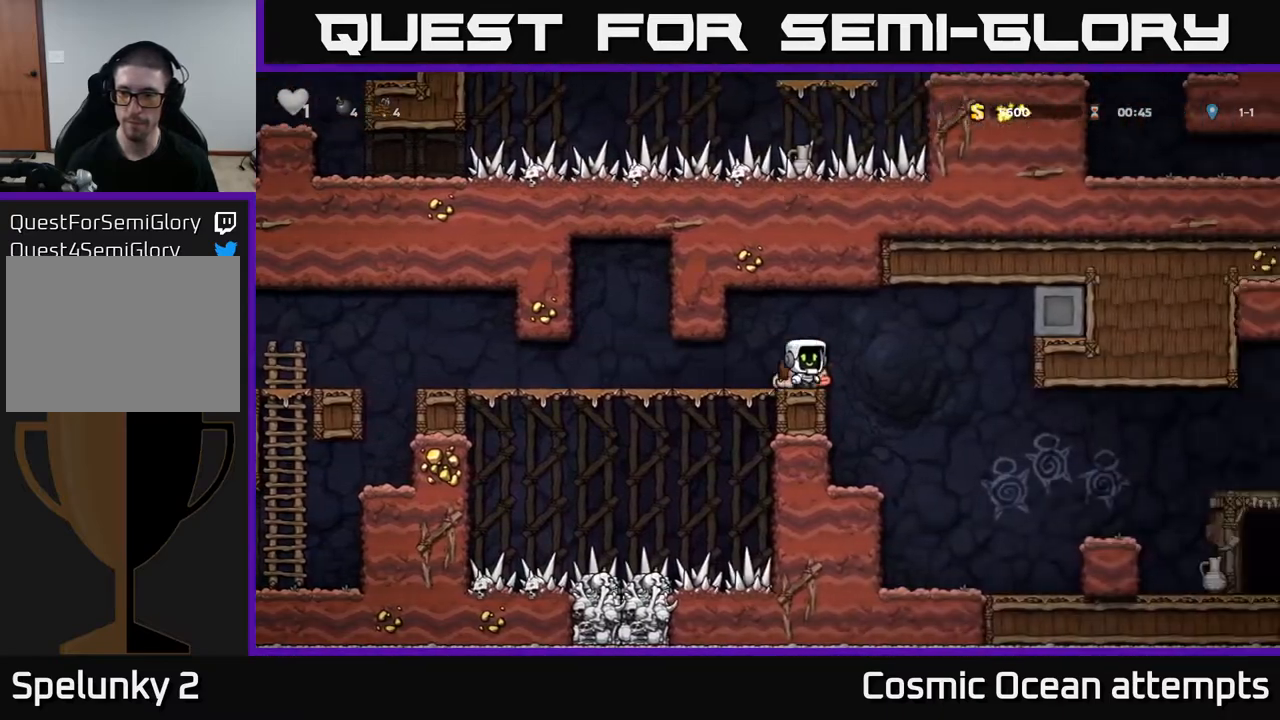
{"buttons": ["DPAD_RIGHT"], "right_stick": "center", "events": []}
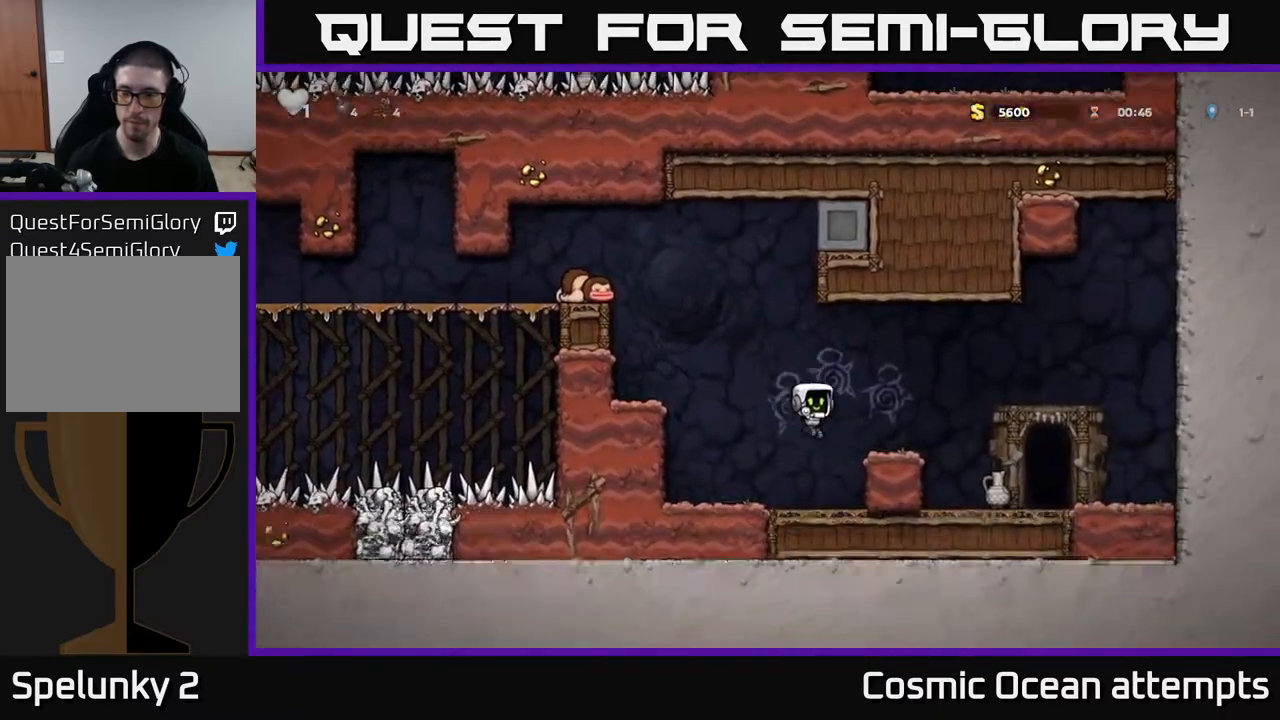
{"buttons": [], "right_stick": "center", "events": [[17, "DPAD_RIGHT", "up"], [133, "A", "down"], [150, "DPAD_RIGHT", "down"], [333, "X", "down"], [417, "A", "up"], [417, "DPAD_RIGHT", "up"], [450, "X", "up"]]}
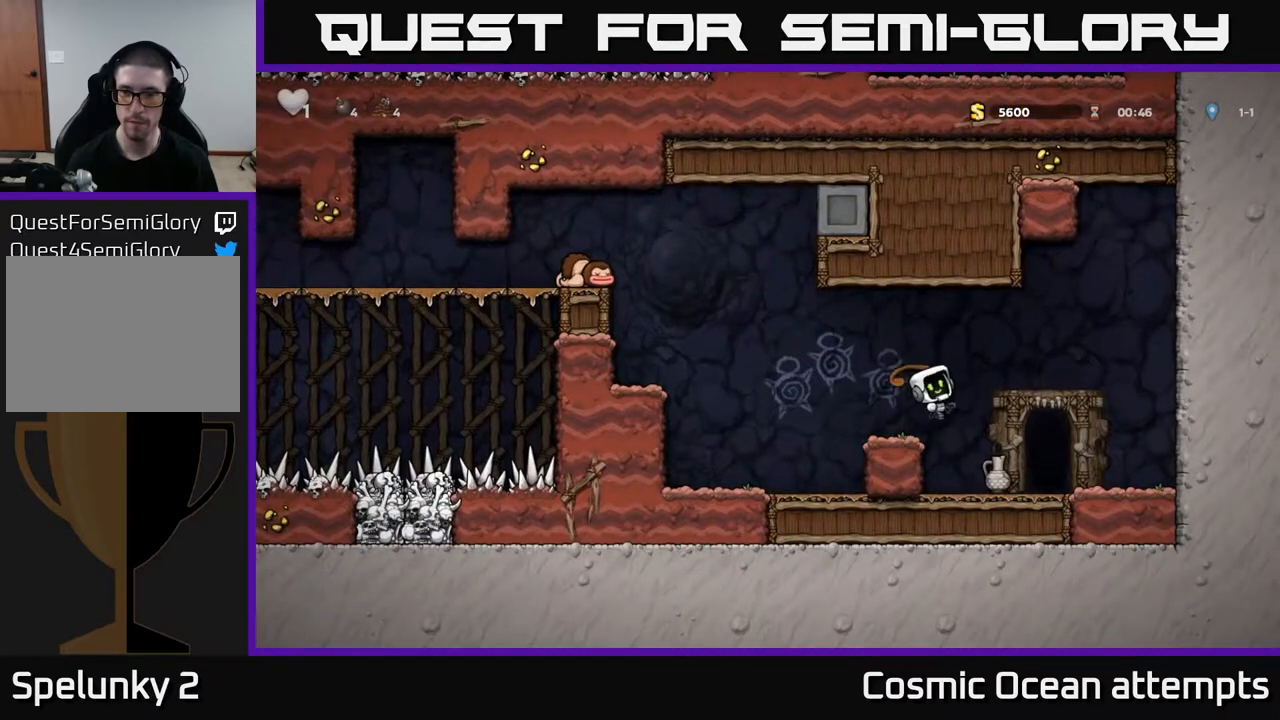
{"buttons": [], "right_stick": "center", "events": [[100, "DPAD_LEFT", "down"], [200, "DPAD_LEFT", "up"]]}
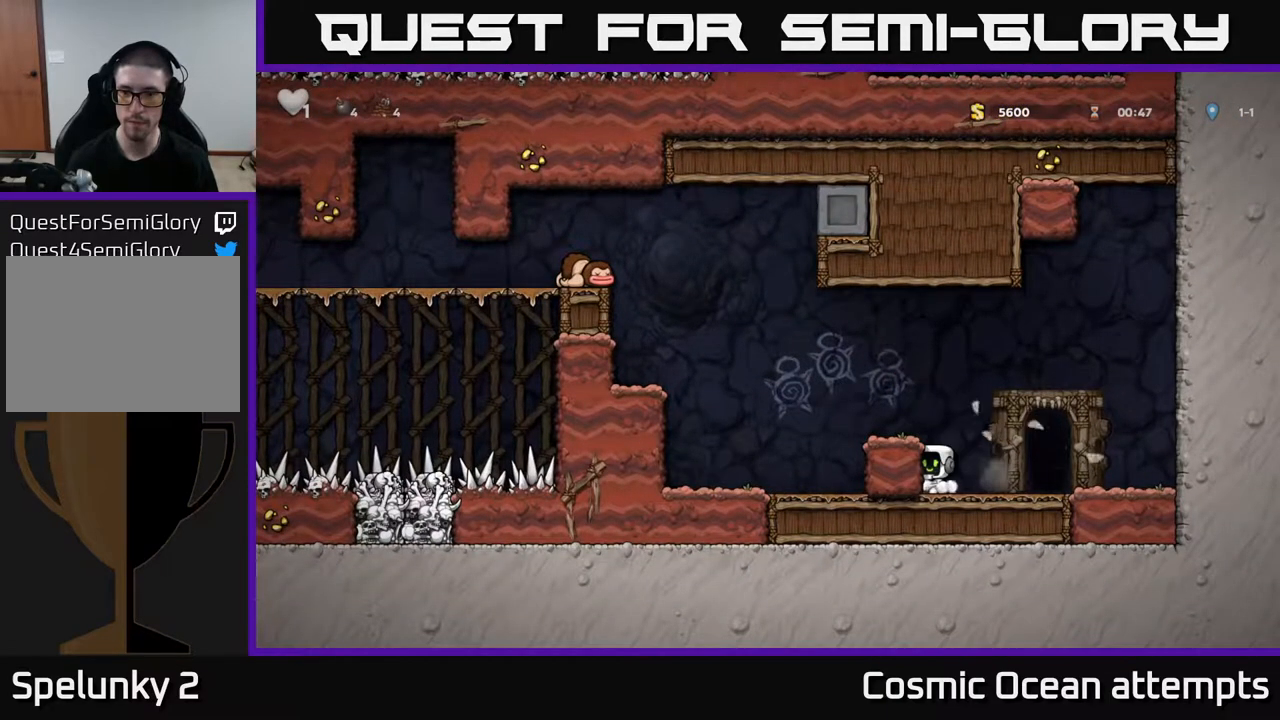
{"buttons": ["DPAD_LEFT"], "right_stick": "center", "events": [[50, "DPAD_RIGHT", "down"], [100, "A", "down"], [150, "DPAD_RIGHT", "up"], [200, "DPAD_LEFT", "down"], [267, "A", "up"]]}
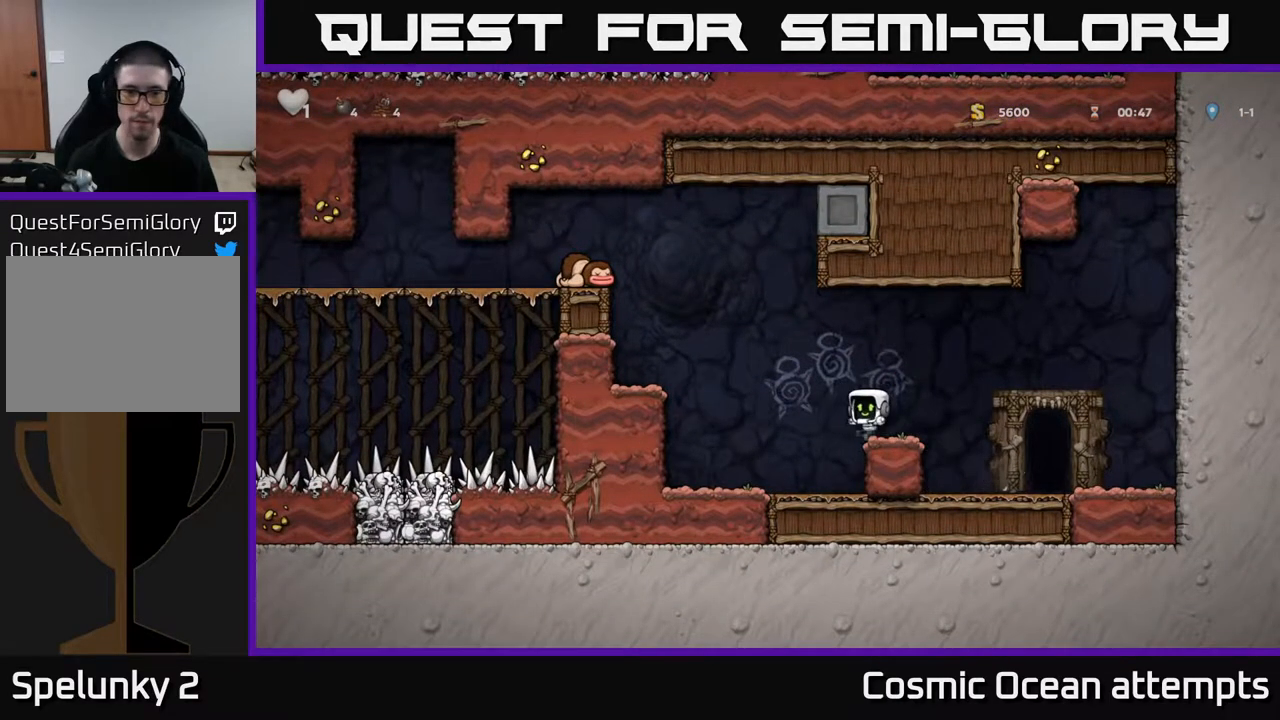
{"buttons": ["DPAD_LEFT"], "right_stick": "center", "events": [[17, "A", "down"], [267, "A", "up"]]}
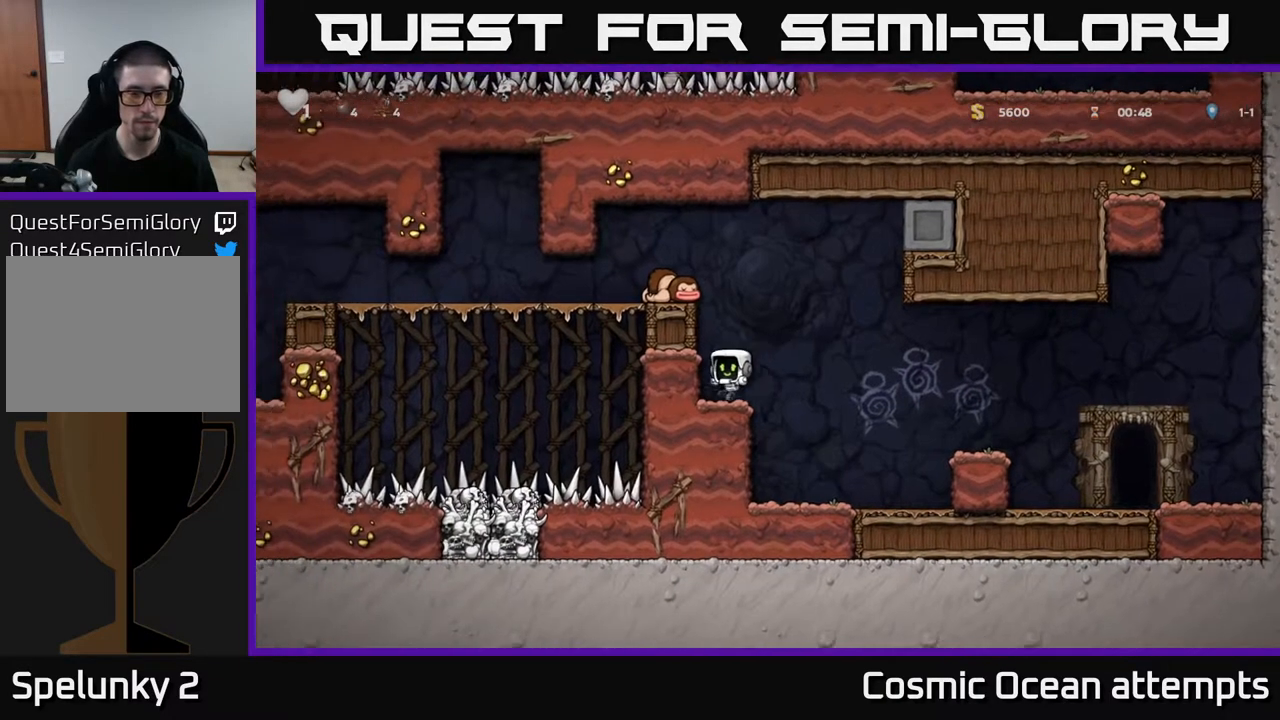
{"buttons": ["DPAD_LEFT"], "right_stick": "center", "events": [[33, "DPAD_LEFT", "up"], [50, "A", "down"], [217, "DPAD_LEFT", "down"], [233, "A", "up"], [350, "A", "down"], [450, "A", "up"]]}
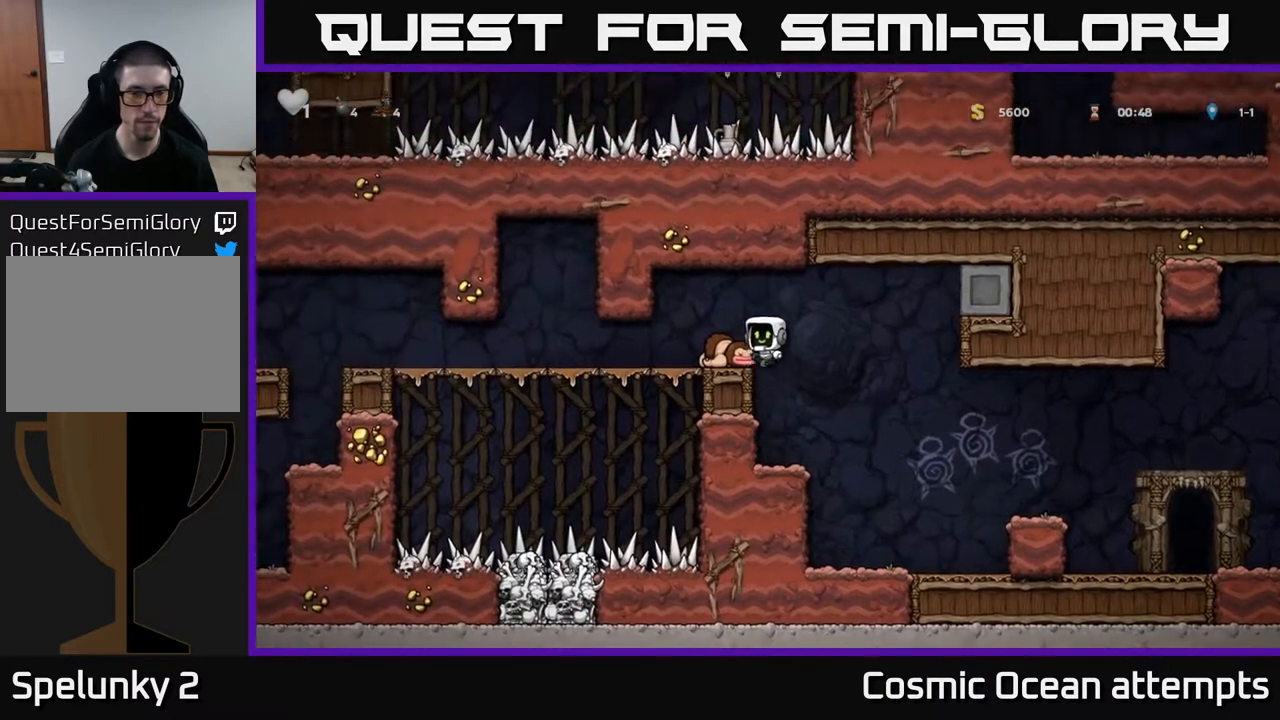
{"buttons": ["DPAD_LEFT"], "right_stick": "center", "events": []}
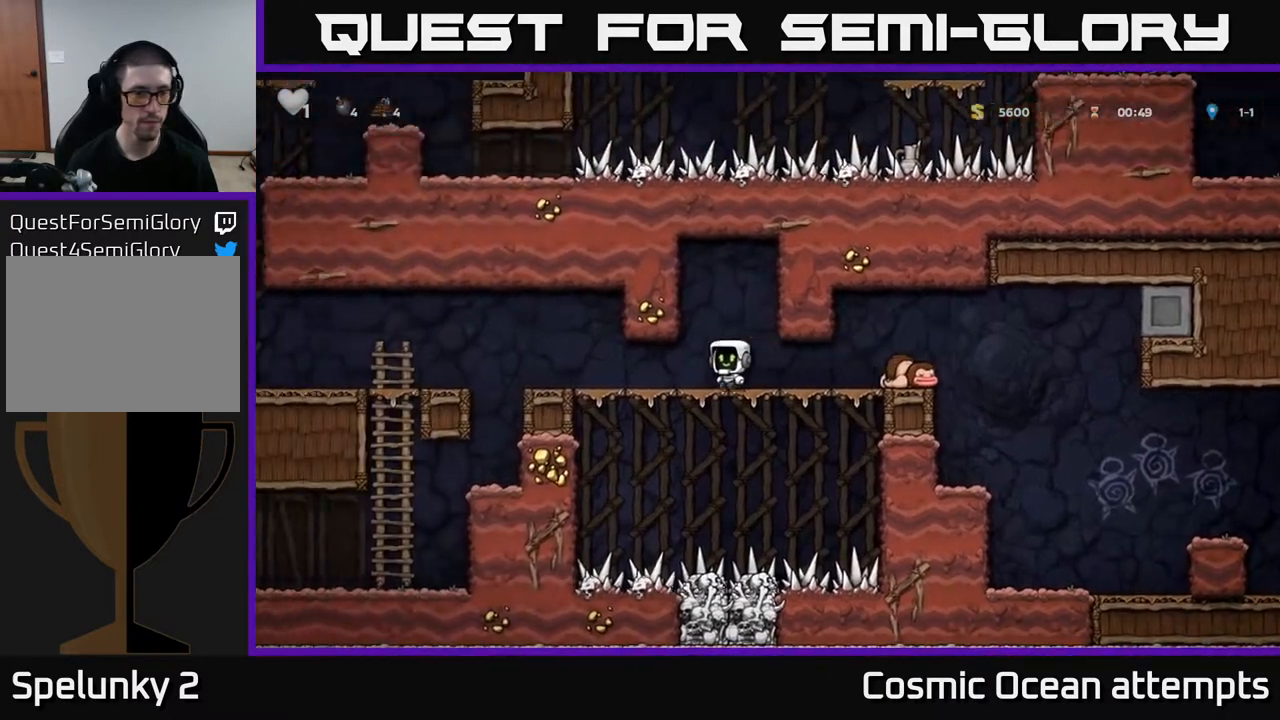
{"buttons": ["DPAD_LEFT"], "right_stick": "center", "events": [[367, "A", "down"], [450, "A", "up"]]}
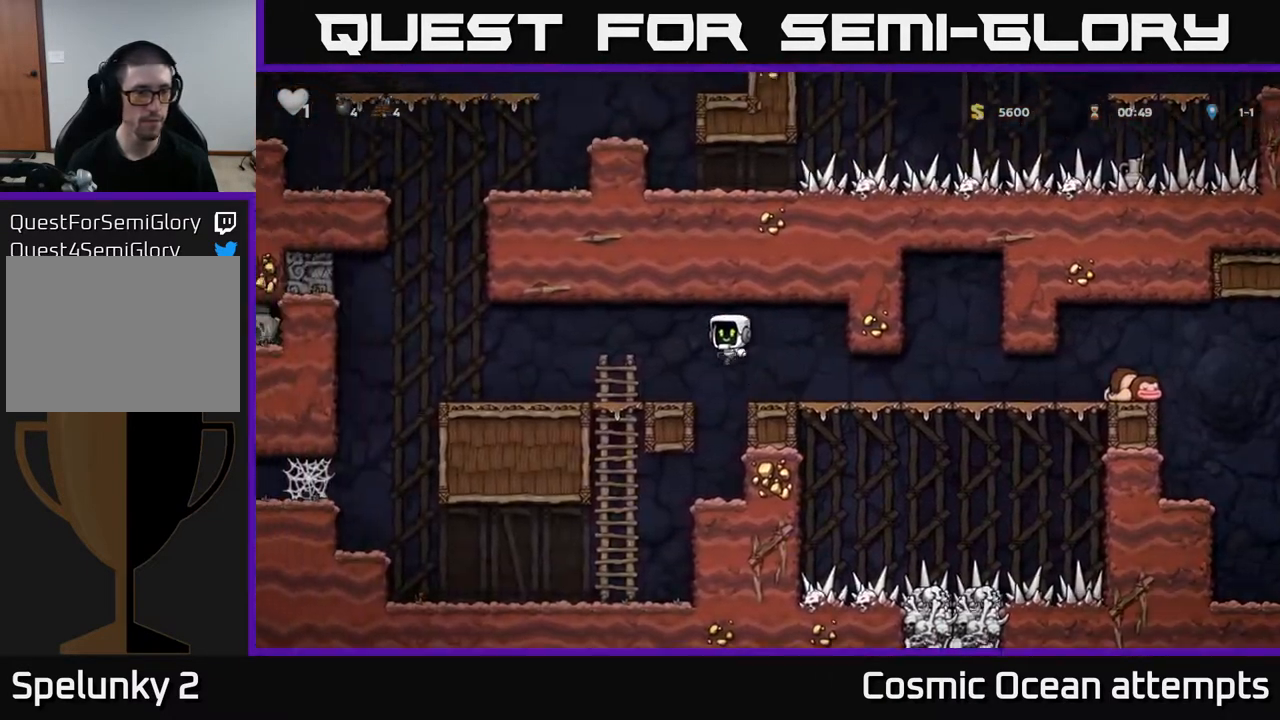
{"buttons": ["DPAD_LEFT"], "right_stick": "center", "events": []}
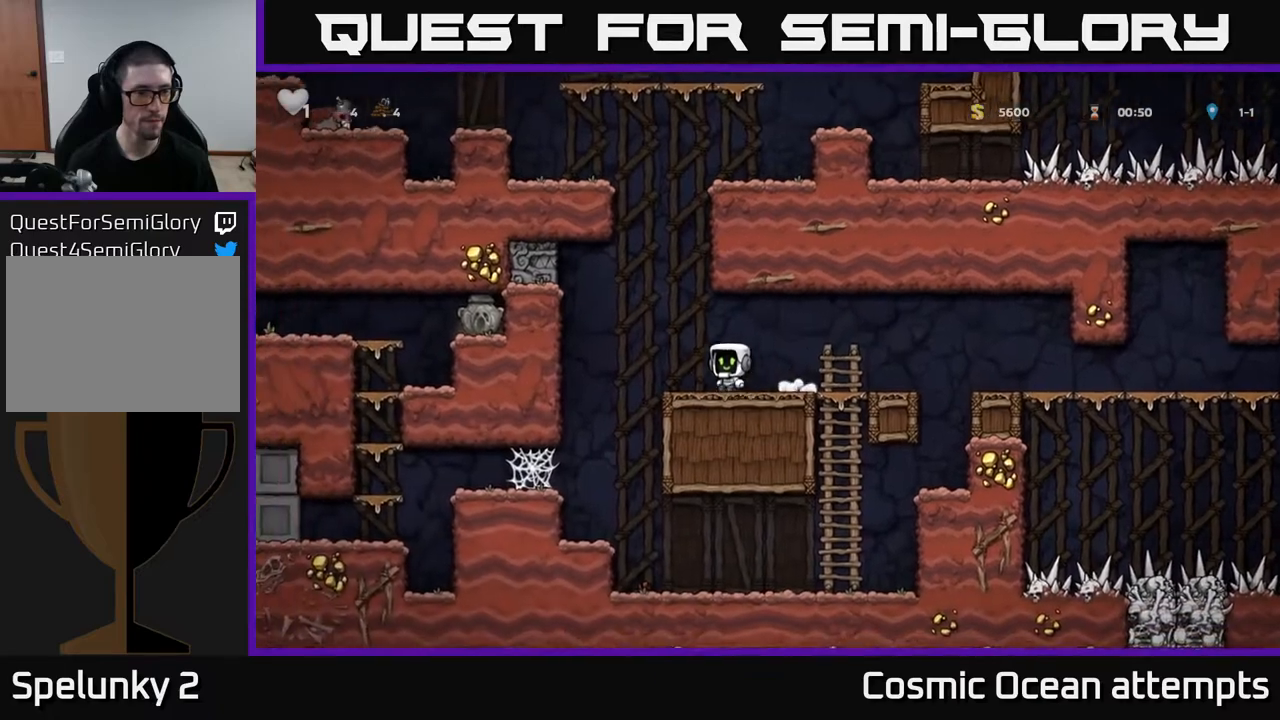
{"buttons": ["DPAD_LEFT"], "right_stick": "center", "events": []}
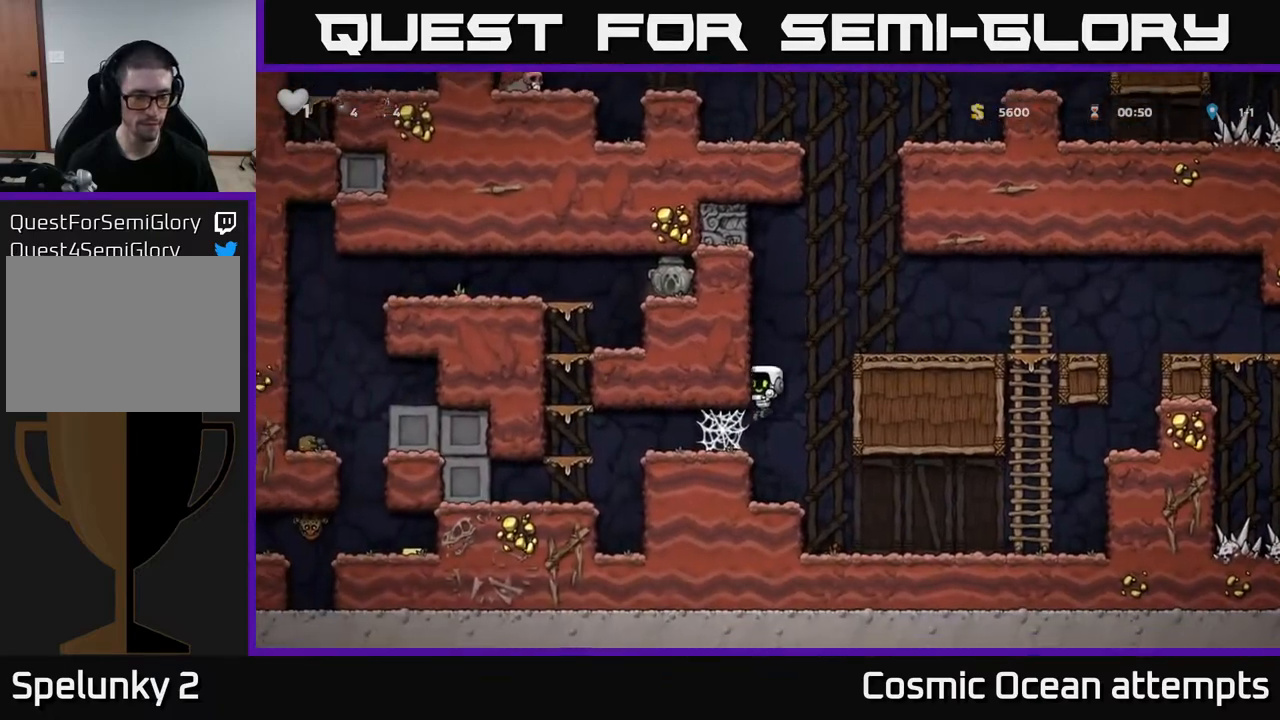
{"buttons": ["DPAD_LEFT"], "right_stick": "center", "events": [[83, "A", "down"], [133, "A", "up"], [200, "A", "down"], [267, "A", "up"], [350, "A", "down"], [417, "A", "up"]]}
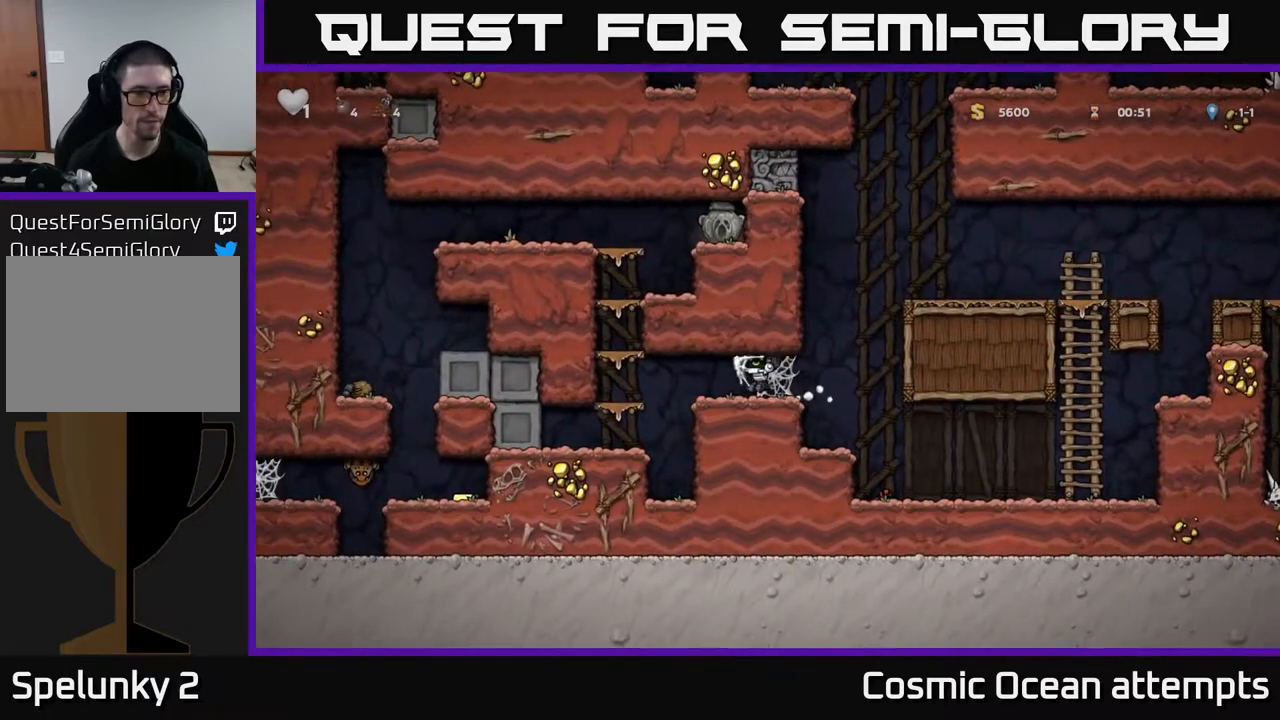
{"buttons": ["DPAD_UP"], "right_stick": "center", "events": [[17, "A", "down"], [50, "A", "up"], [283, "A", "down"], [383, "DPAD_UP", "down"], [433, "A", "up"], [433, "DPAD_LEFT", "up"]]}
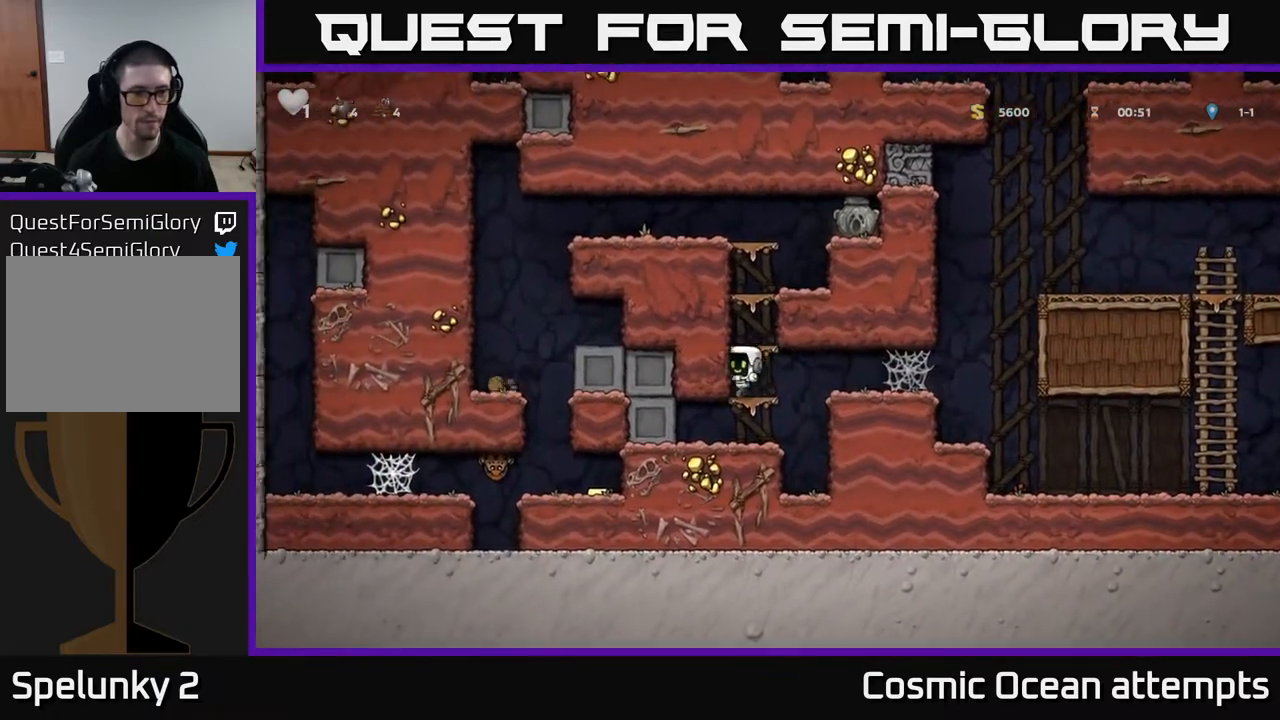
{"buttons": ["DPAD_UP"], "right_stick": "center", "events": [[200, "A", "down"], [367, "A", "up"]]}
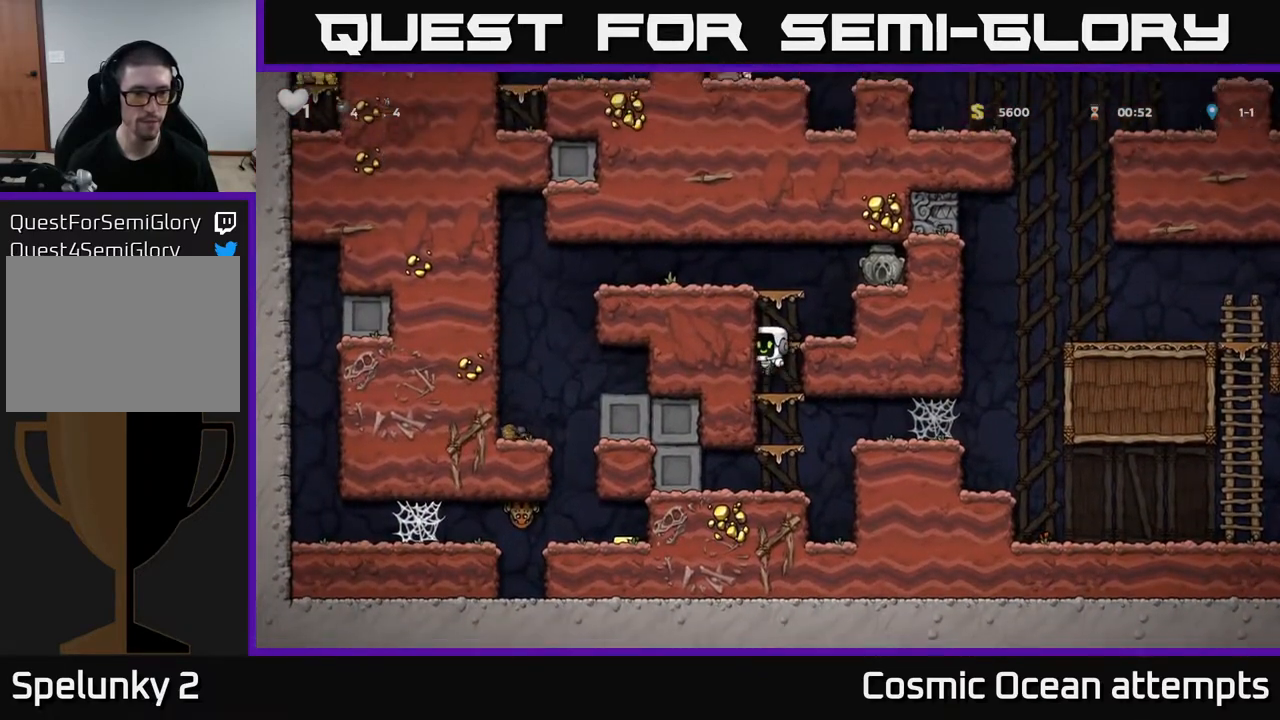
{"buttons": ["DPAD_LEFT"], "right_stick": "center", "events": [[33, "DPAD_UP", "up"], [133, "A", "down"], [300, "A", "up"], [350, "DPAD_LEFT", "down"]]}
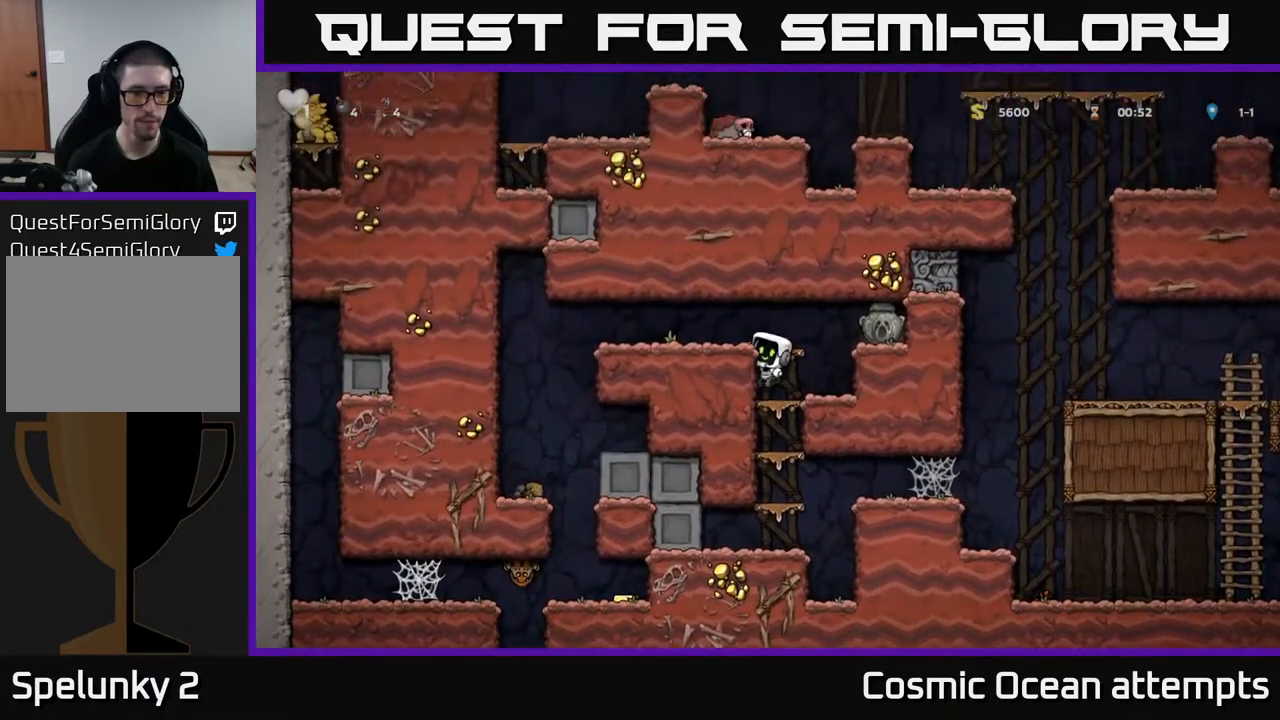
{"buttons": ["DPAD_LEFT"], "right_stick": "center", "events": [[33, "A", "down"], [150, "A", "up"]]}
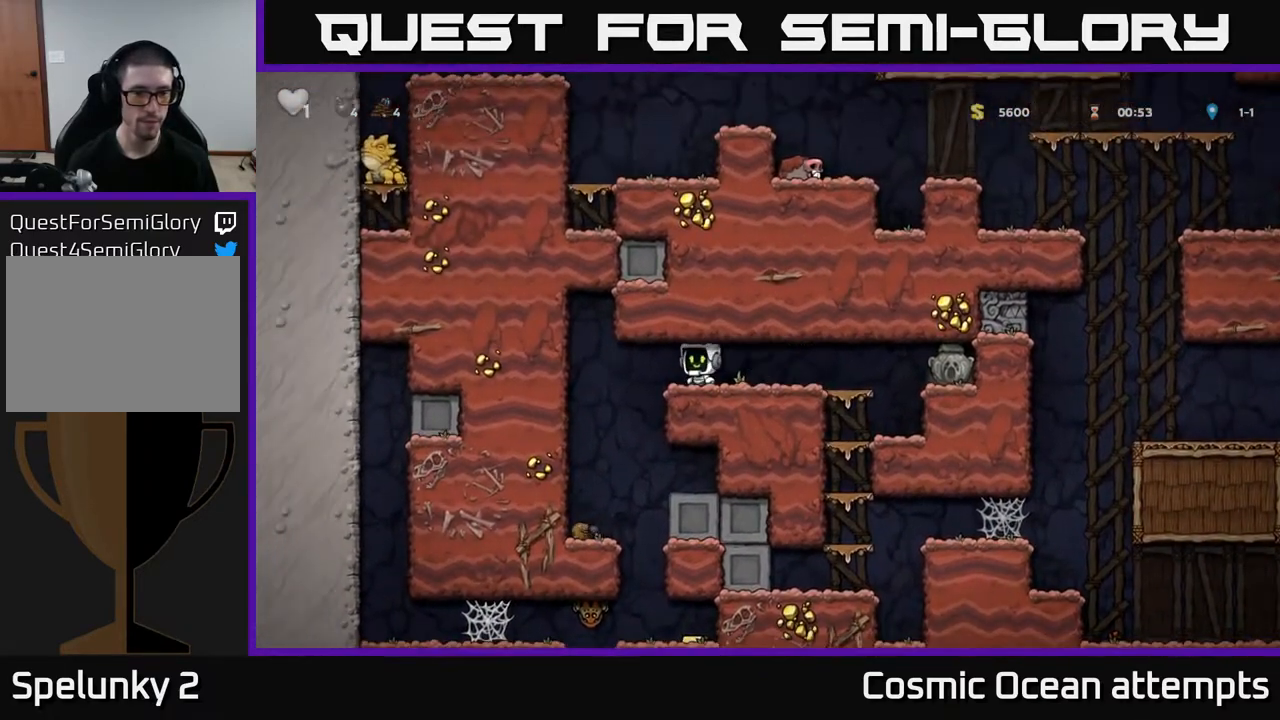
{"buttons": [], "right_stick": "center", "events": [[67, "DPAD_LEFT", "up"], [400, "DPAD_RIGHT", "down"], [467, "DPAD_RIGHT", "up"]]}
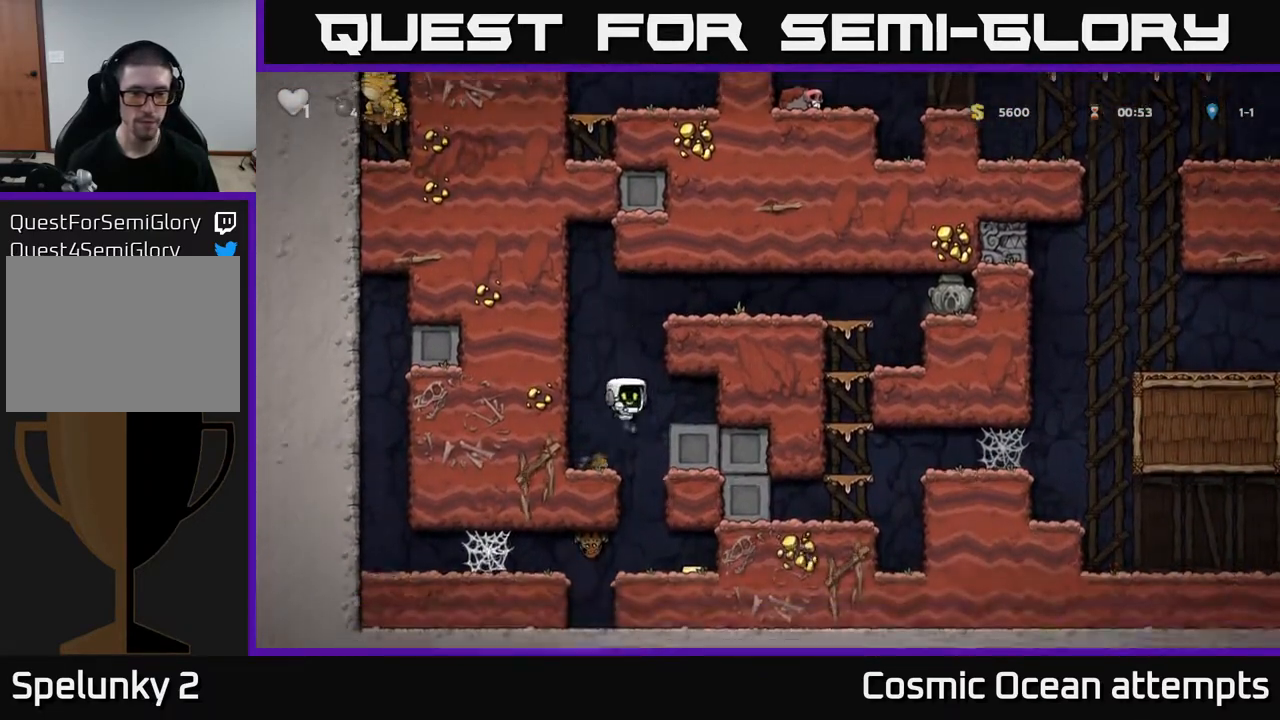
{"buttons": [], "right_stick": "center", "events": [[300, "DPAD_RIGHT", "down"], [500, "DPAD_RIGHT", "up"]]}
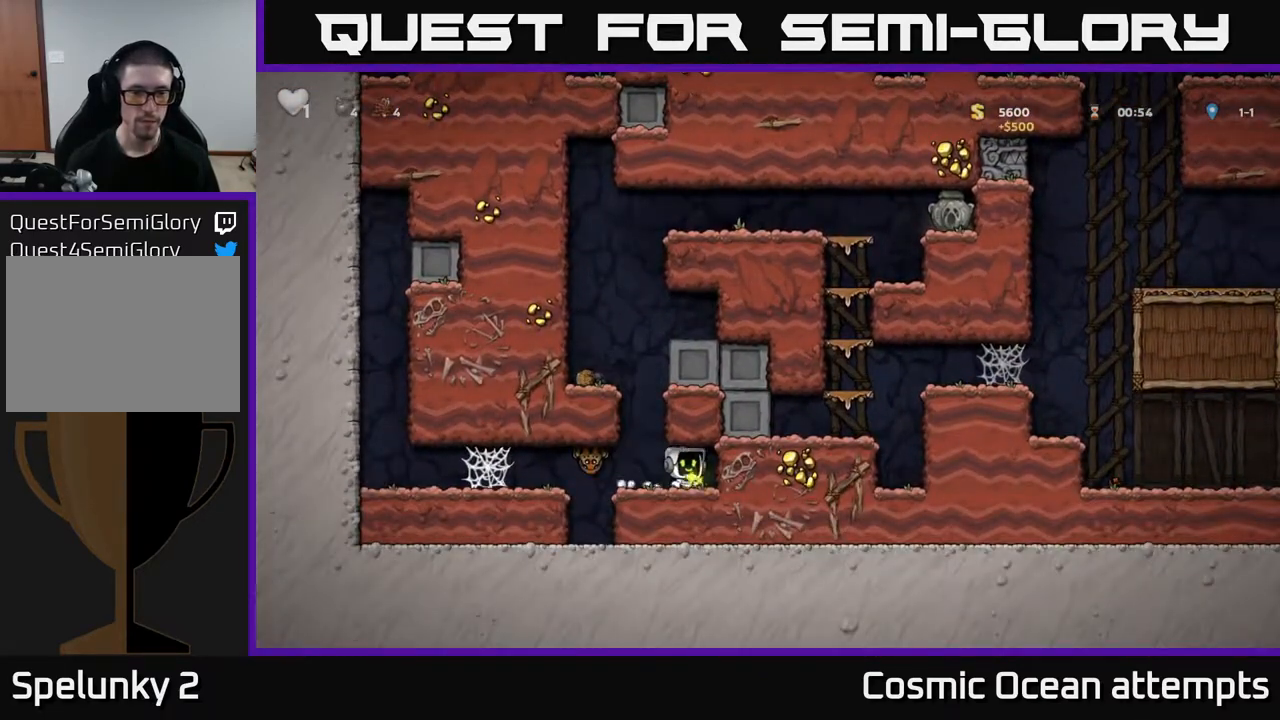
{"buttons": [], "right_stick": "center", "events": [[33, "DPAD_LEFT", "down"], [67, "X", "down"], [167, "X", "up"], [217, "DPAD_LEFT", "up"], [250, "DPAD_RIGHT", "down"], [400, "DPAD_RIGHT", "up"]]}
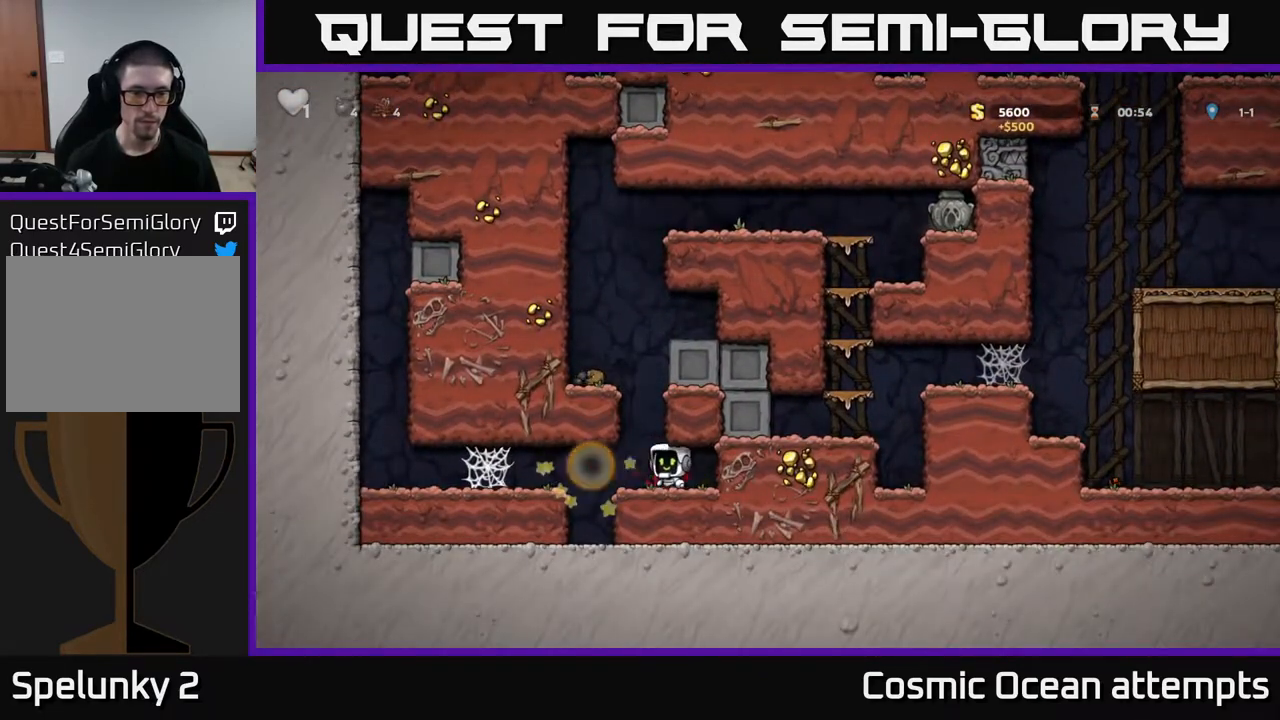
{"buttons": ["A"], "right_stick": "center", "events": [[150, "DPAD_LEFT", "down"], [233, "DPAD_LEFT", "up"], [300, "A", "down"]]}
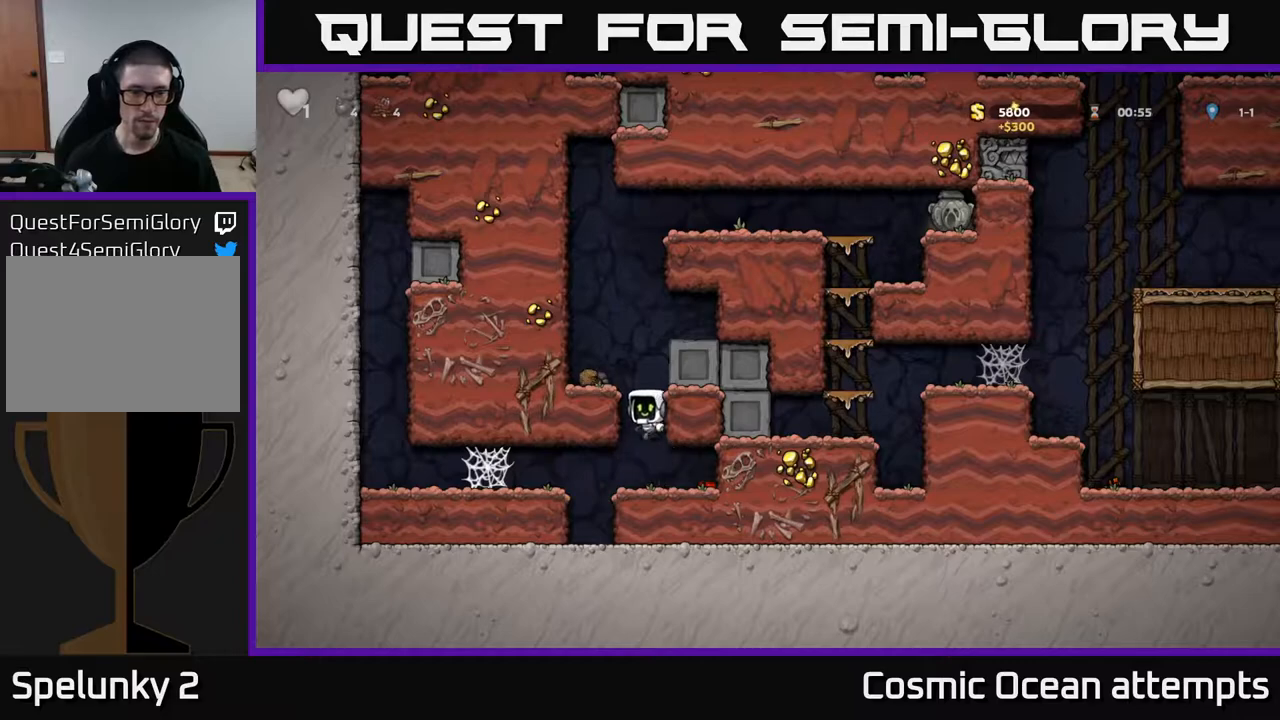
{"buttons": [], "right_stick": "center", "events": [[17, "DPAD_LEFT", "down"], [50, "A", "up"], [217, "A", "down"], [300, "A", "up"], [417, "DPAD_LEFT", "up"]]}